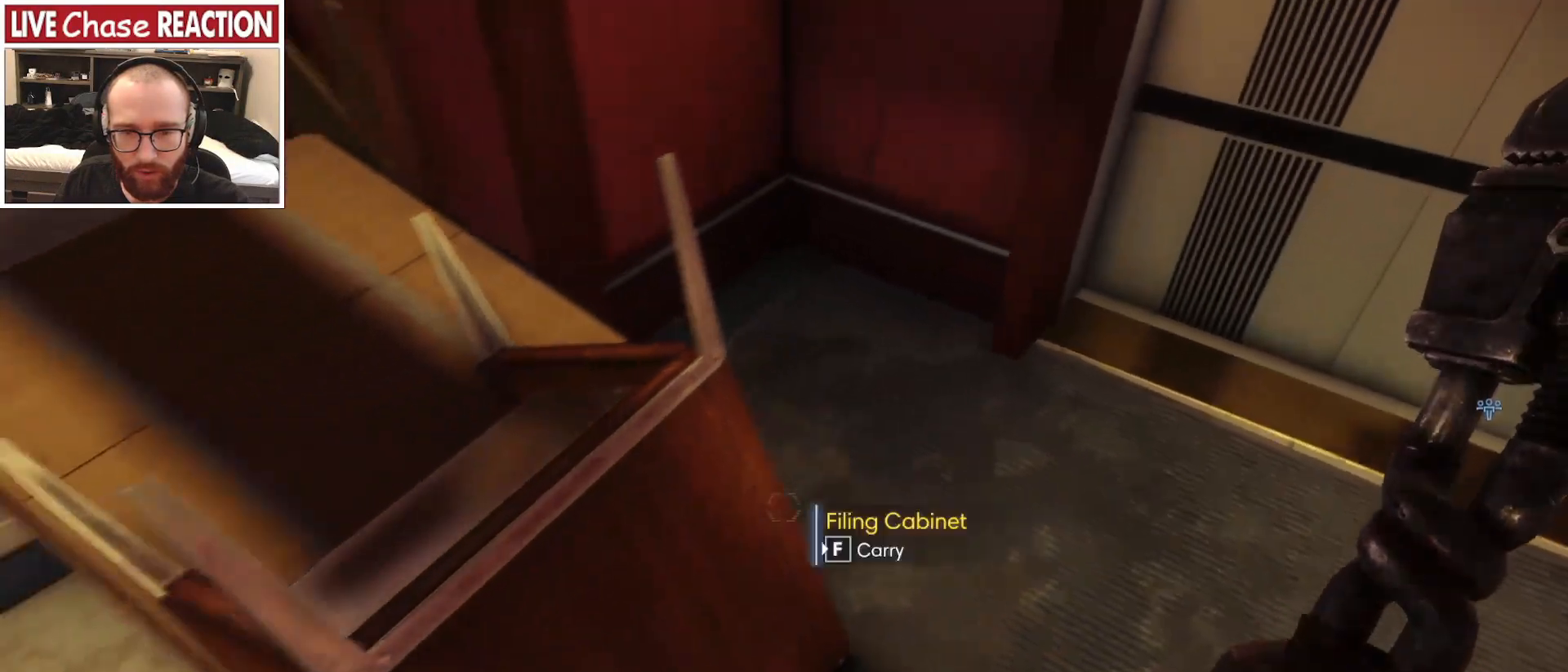
Gameplay with keyboard and mouse; each line is a JSON object with the keys and mouse buttons held at the frame after it. "events" lists presses ("down") and releases ("up") of ".", "/", "0", "1", "2", "3", "4", "5", "6", "7", "8", "9", "a", "alt_l", "alt_r", "b", "backslash", "backspace", "c", "caps_lock", "comma", "ctrl_l", "ctrl_r", "d", "e", "equals", "escape", "f", "f1", "f10", "f11", "f12", "f2", "f3", "f4", "f5", "f6", "f7", "f8", "f9", "g", "h", "i", "j", "k", "l", "lbracket", "m", "minus", "n", "o", "p", "q", "quote", "r", "rbracket", "return", "s", "semicolon", "shift_l", "shift_r", "space", "super_l", "super_r", "t", "tab", "tilde", "u", "v", "w", "x", "y", "z", "mouse_left", "mouse_wheel", "mouse_right", "mouse_mb4" and "mouse_mb5" between this image and that frame as [ms after this image, input, new state], when the widget could be followed in between. "mouse_left", "mouse_wheel", "mouse_right", "mouse_mb4", "mouse_mb5" = the "left", "wheel", "right", "mb4", "mb5" buttons of the "mouse" list. No other keys are recorded. "wheel" means that the mouse wheel is clicked or scrolled. Mouse movement is not recorded.
{"keys": ["w"], "mouse": [], "events": [[33, "a", "up"], [167, "d", "down"], [167, "s", "up"], [317, "w", "down"], [383, "d", "up"]]}
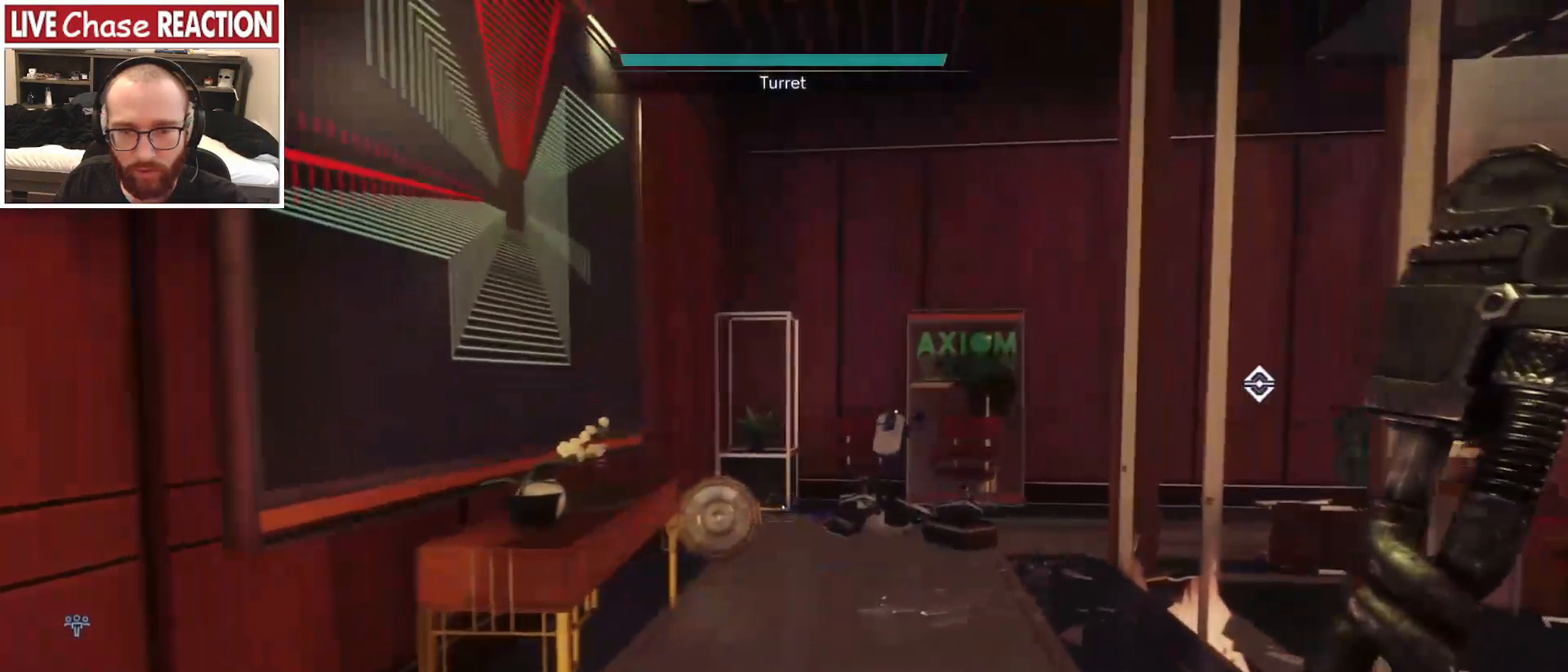
{"keys": ["w"], "mouse": [], "events": [[117, "w", "up"], [183, "a", "down"], [300, "w", "down"], [367, "a", "up"]]}
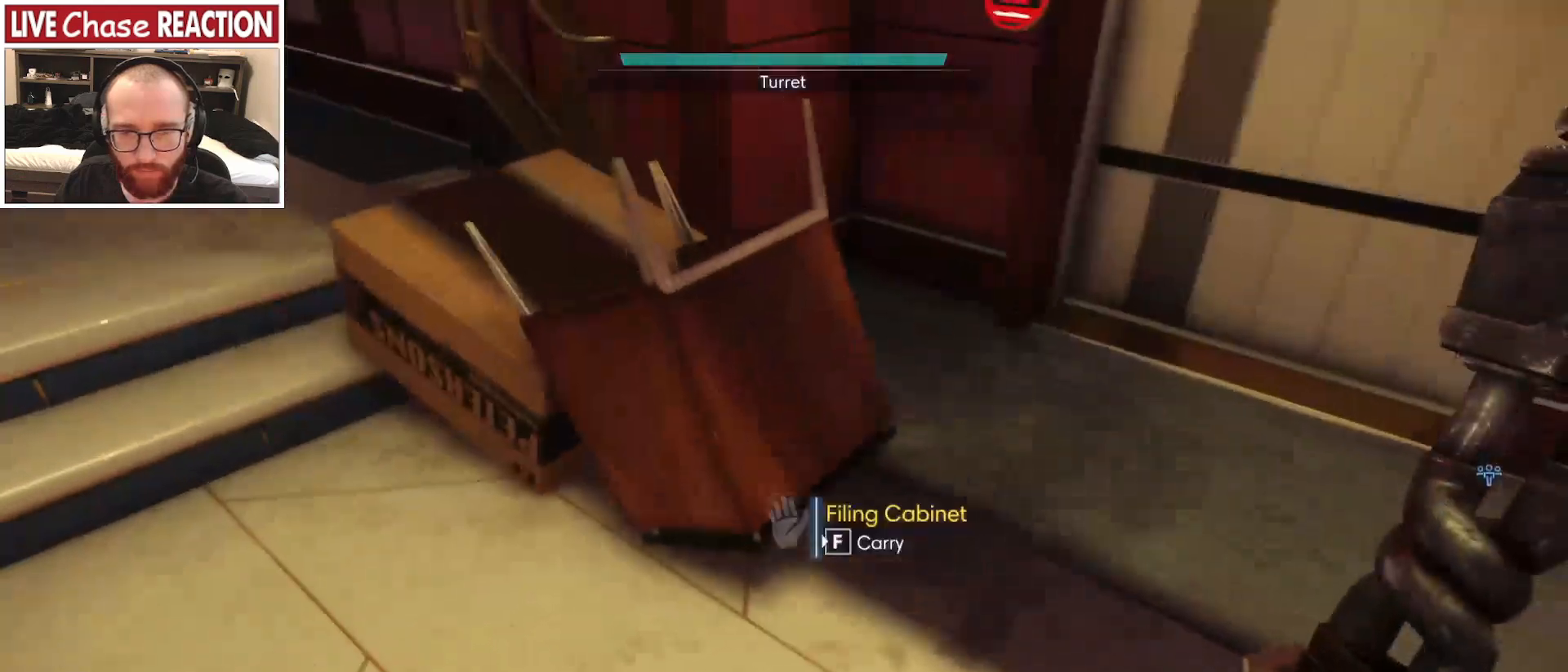
{"keys": [], "mouse": [], "events": [[100, "a", "down"], [383, "w", "up"], [417, "a", "up"]]}
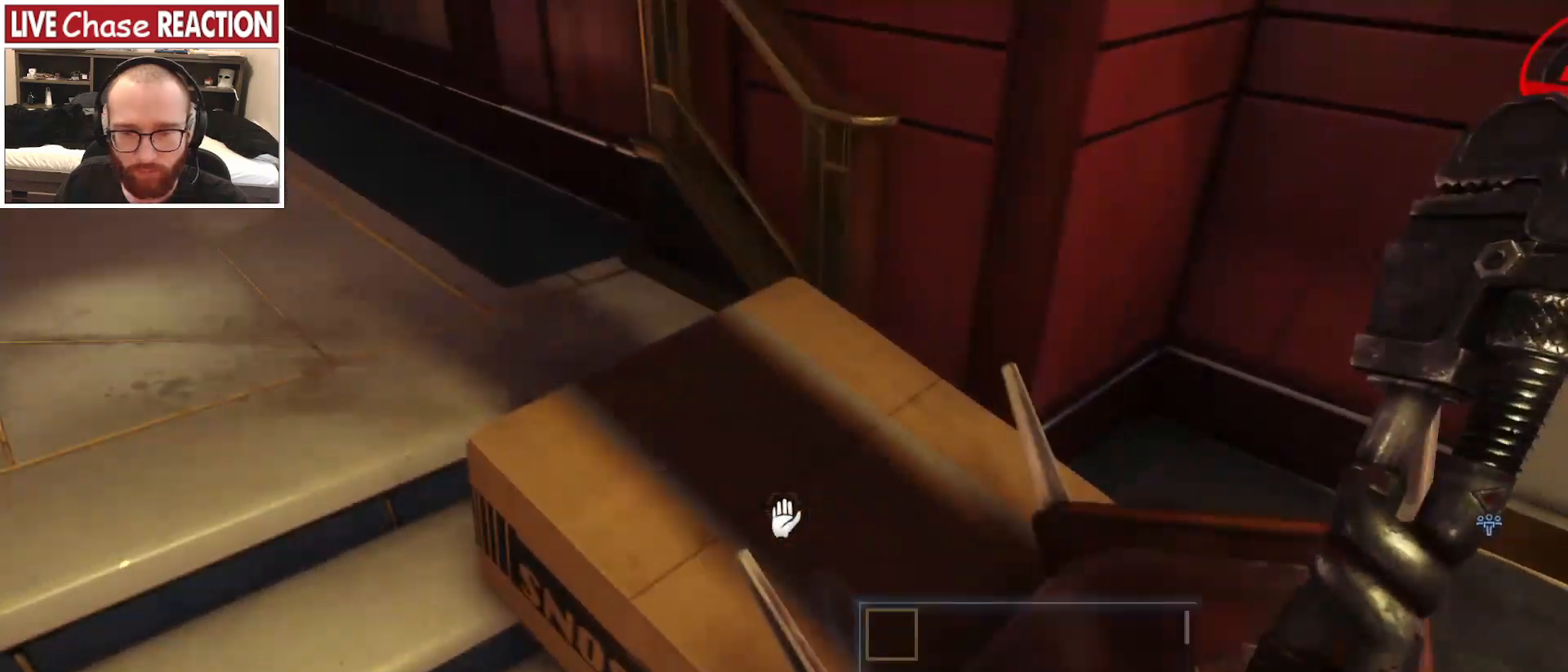
{"keys": ["d"], "mouse": [], "events": [[283, "d", "down"]]}
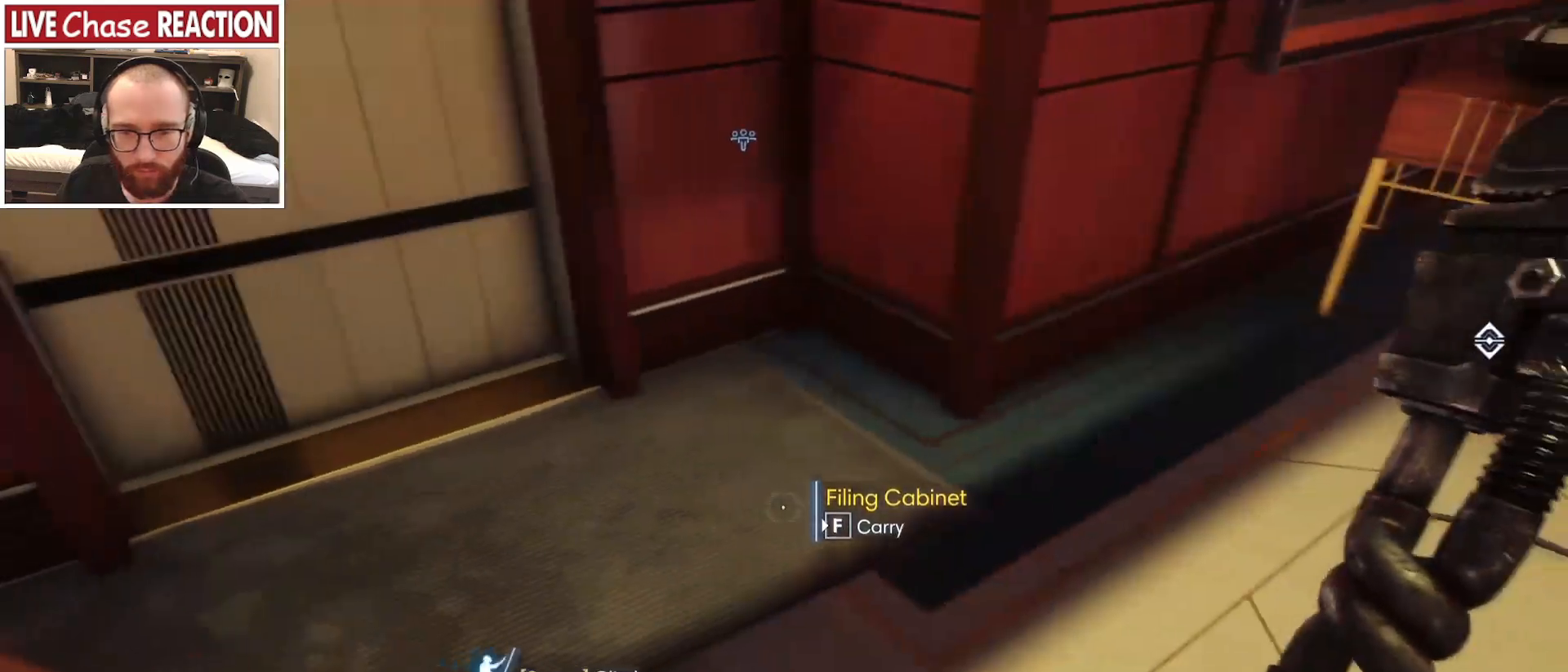
{"keys": ["a"], "mouse": [], "events": [[83, "d", "up"], [367, "a", "down"]]}
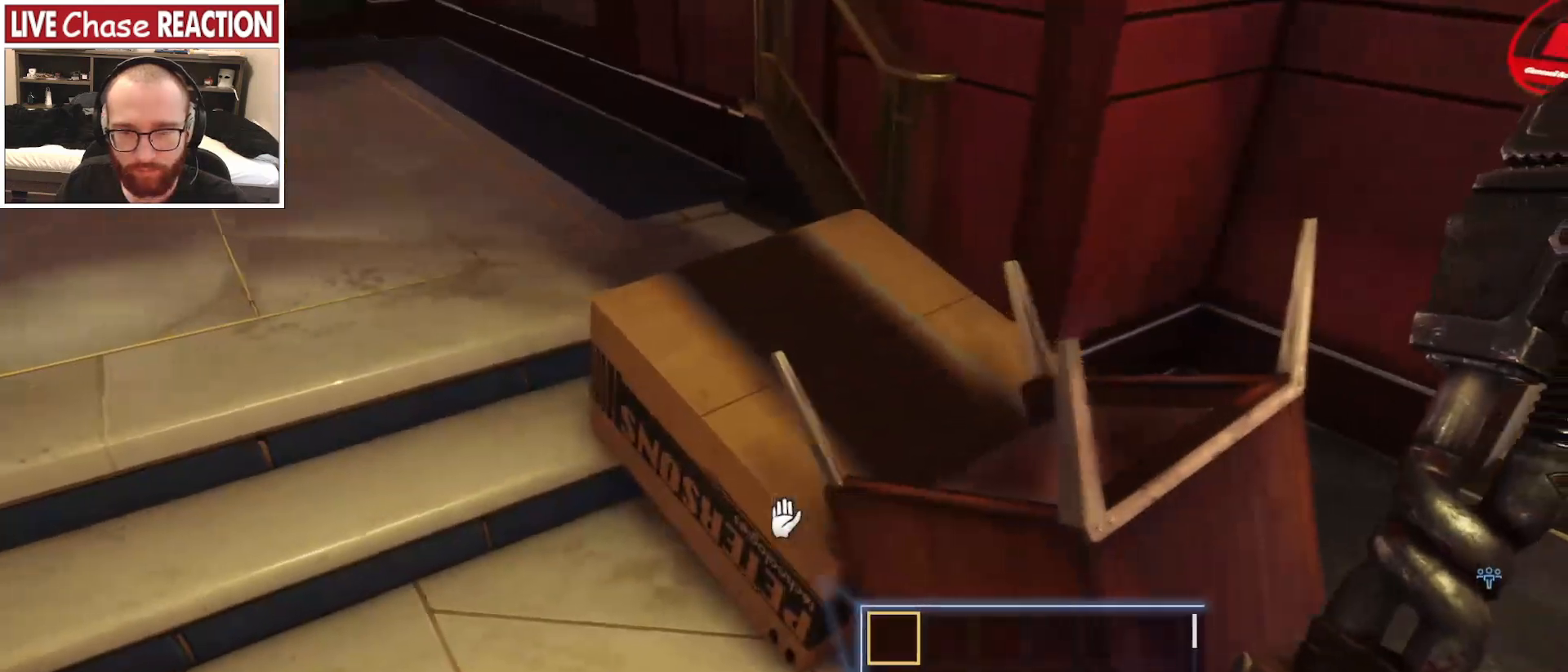
{"keys": [], "mouse": [], "events": [[100, "w", "down"], [217, "a", "up"], [217, "w", "up"]]}
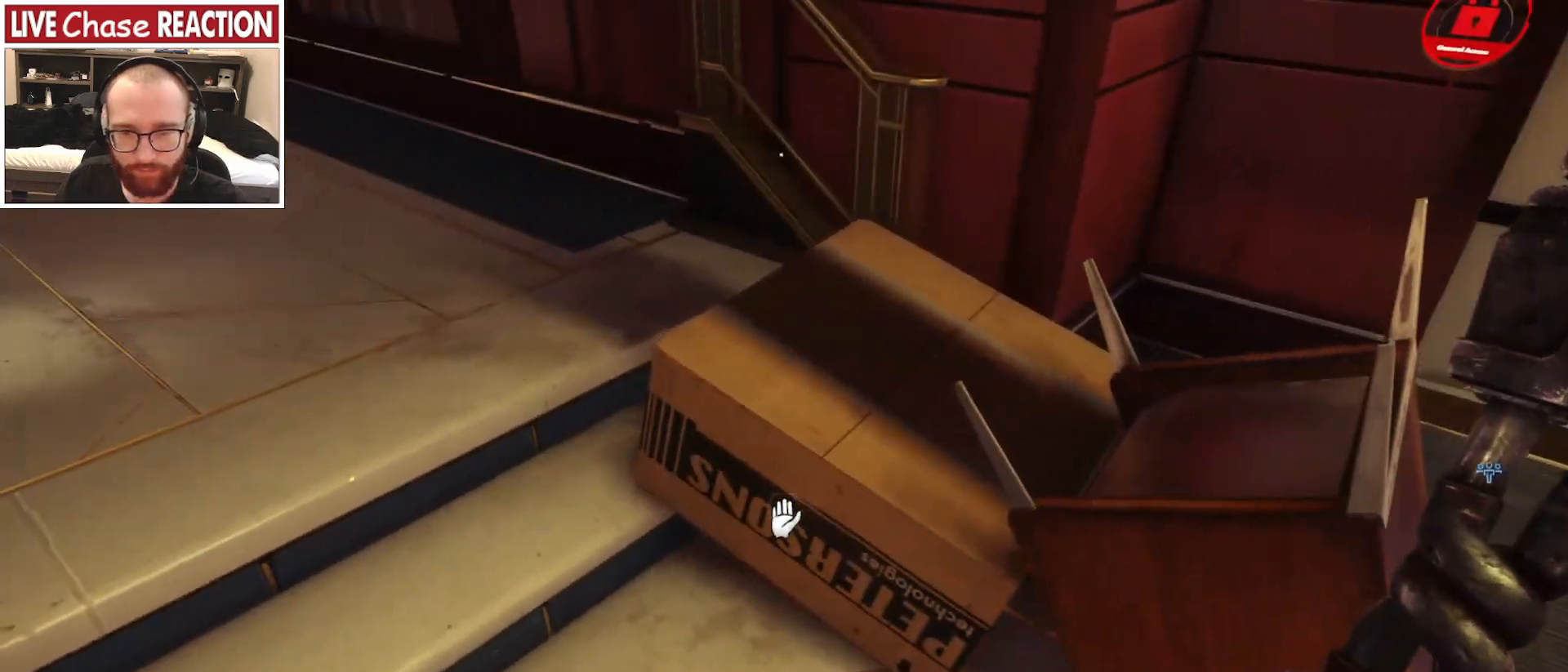
{"keys": ["shift_l", "w"], "mouse": [], "events": [[67, "d", "down"], [150, "w", "down"], [200, "d", "up"], [417, "shift_l", "down"]]}
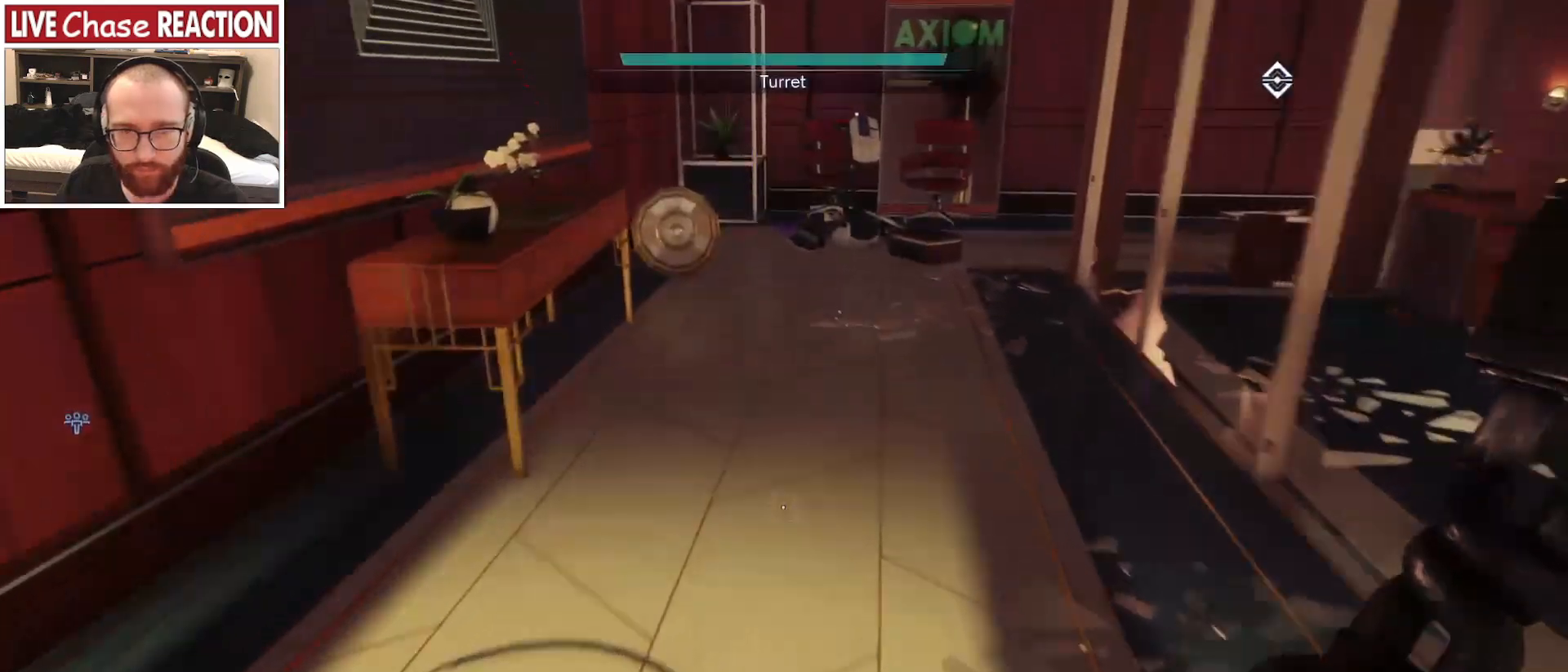
{"keys": ["d", "shift_l", "w"], "mouse": [], "events": [[400, "d", "down"]]}
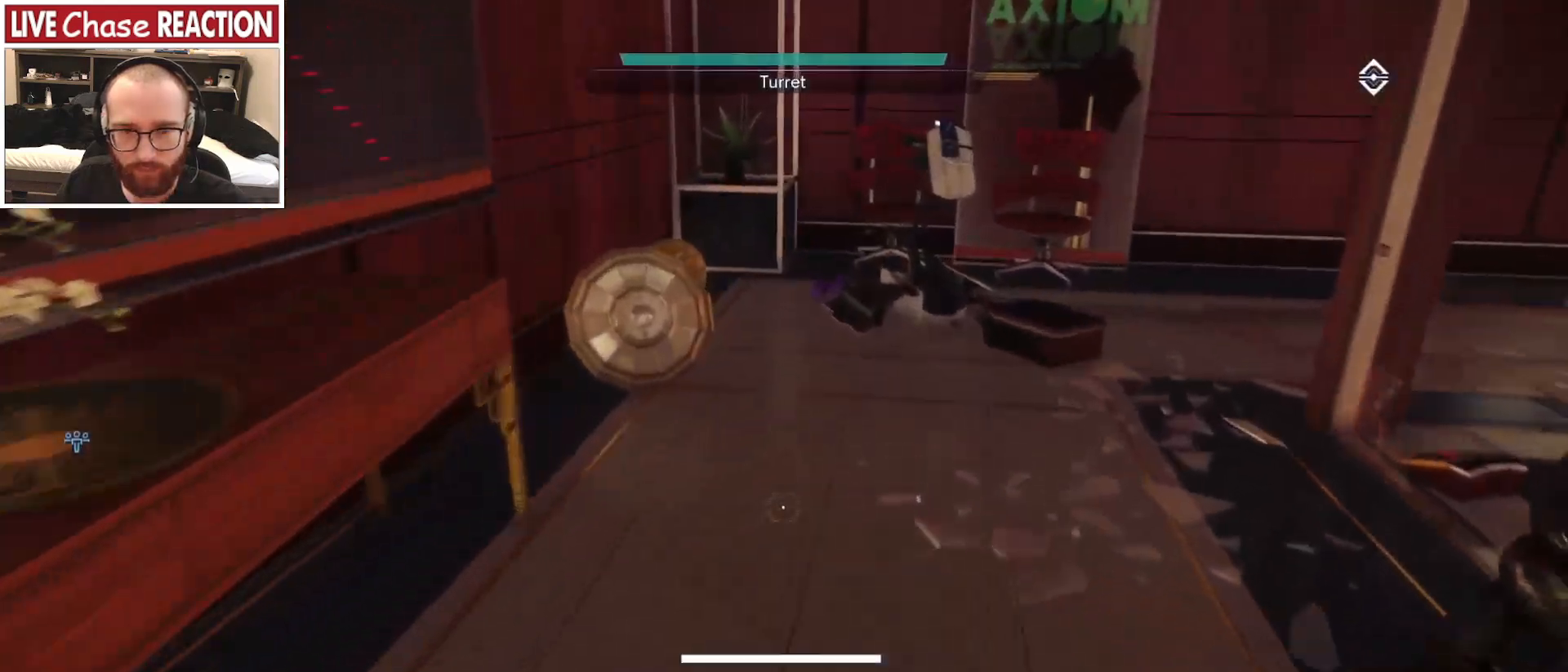
{"keys": ["shift_l", "w"], "mouse": [], "events": [[317, "d", "up"]]}
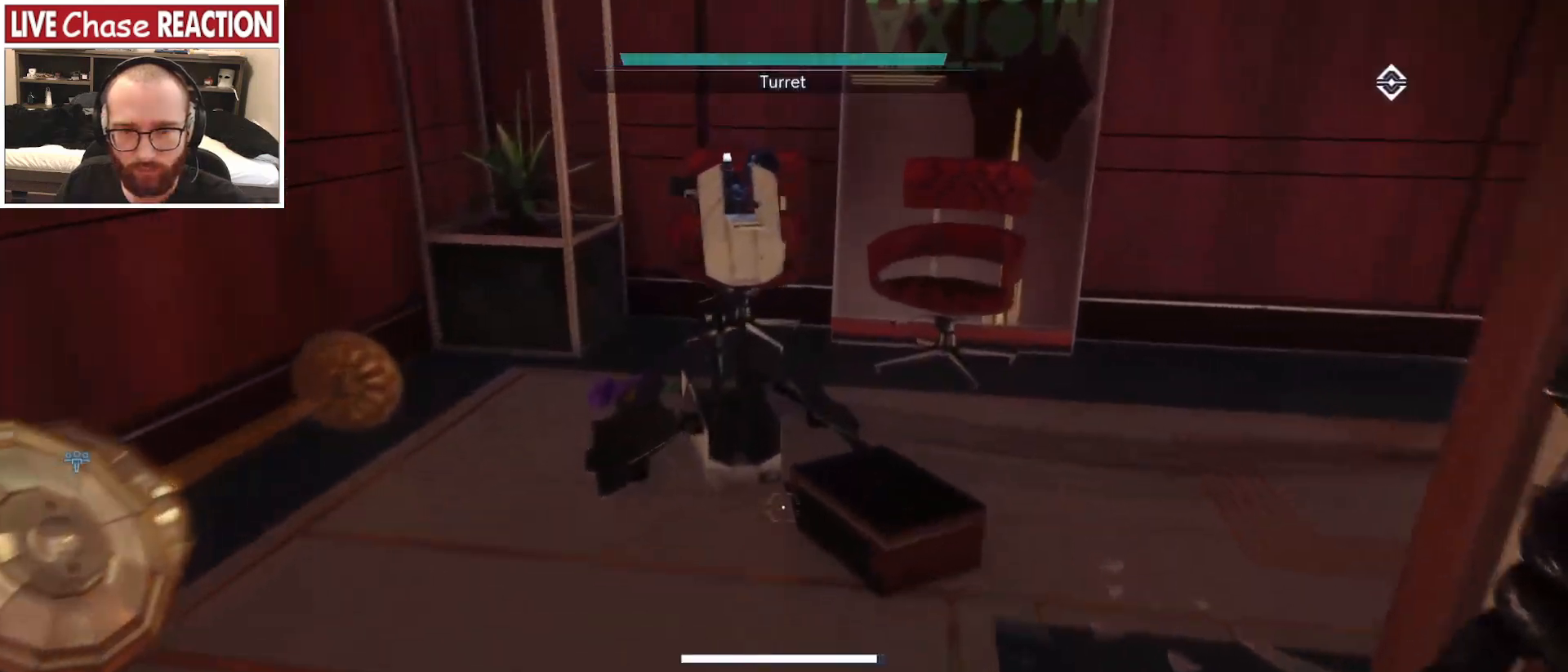
{"keys": [], "mouse": [], "events": [[200, "w", "up"], [300, "shift_l", "up"], [367, "f", "down"], [433, "f", "up"]]}
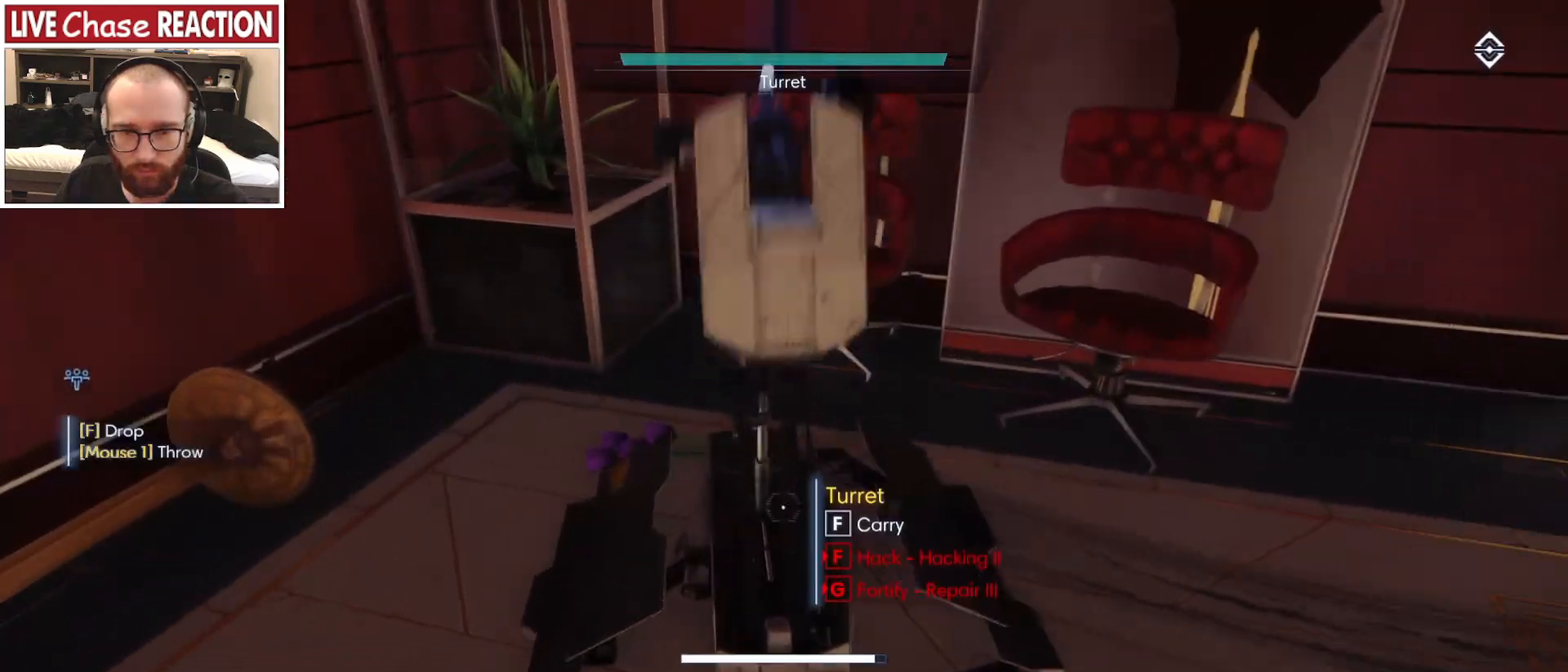
{"keys": ["d"], "mouse": [], "events": [[300, "d", "down"]]}
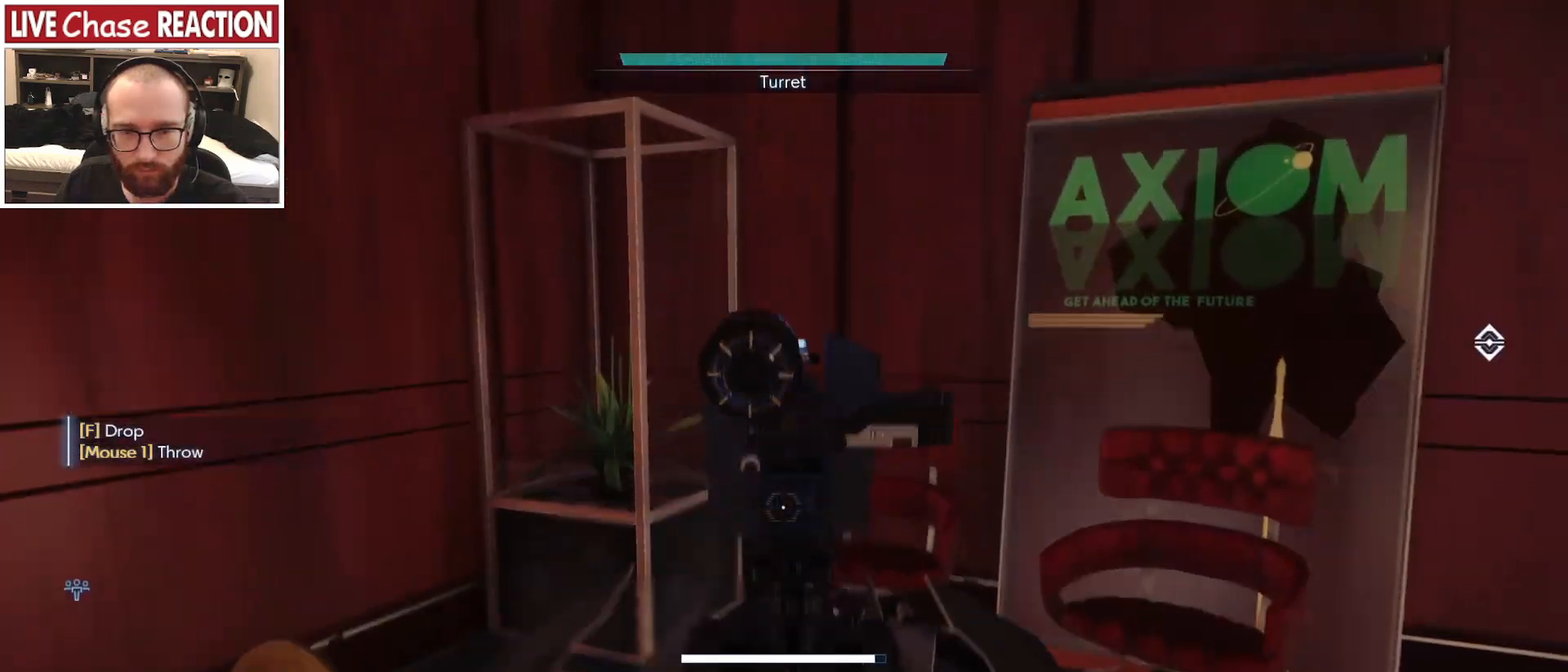
{"keys": [], "mouse": [], "events": [[150, "w", "down"], [183, "d", "up"], [467, "w", "up"]]}
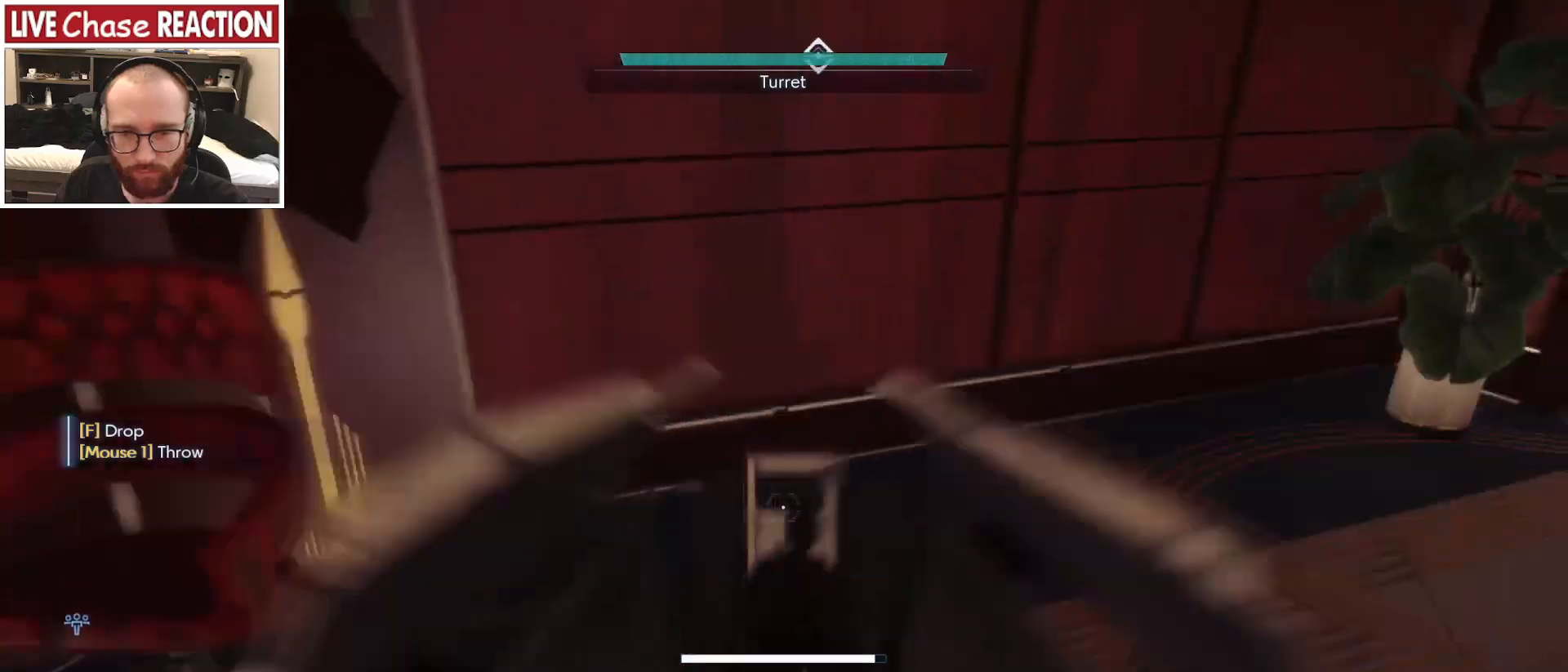
{"keys": ["a", "w"], "mouse": [], "events": [[133, "f", "down"], [200, "f", "up"], [317, "a", "down"], [450, "w", "down"]]}
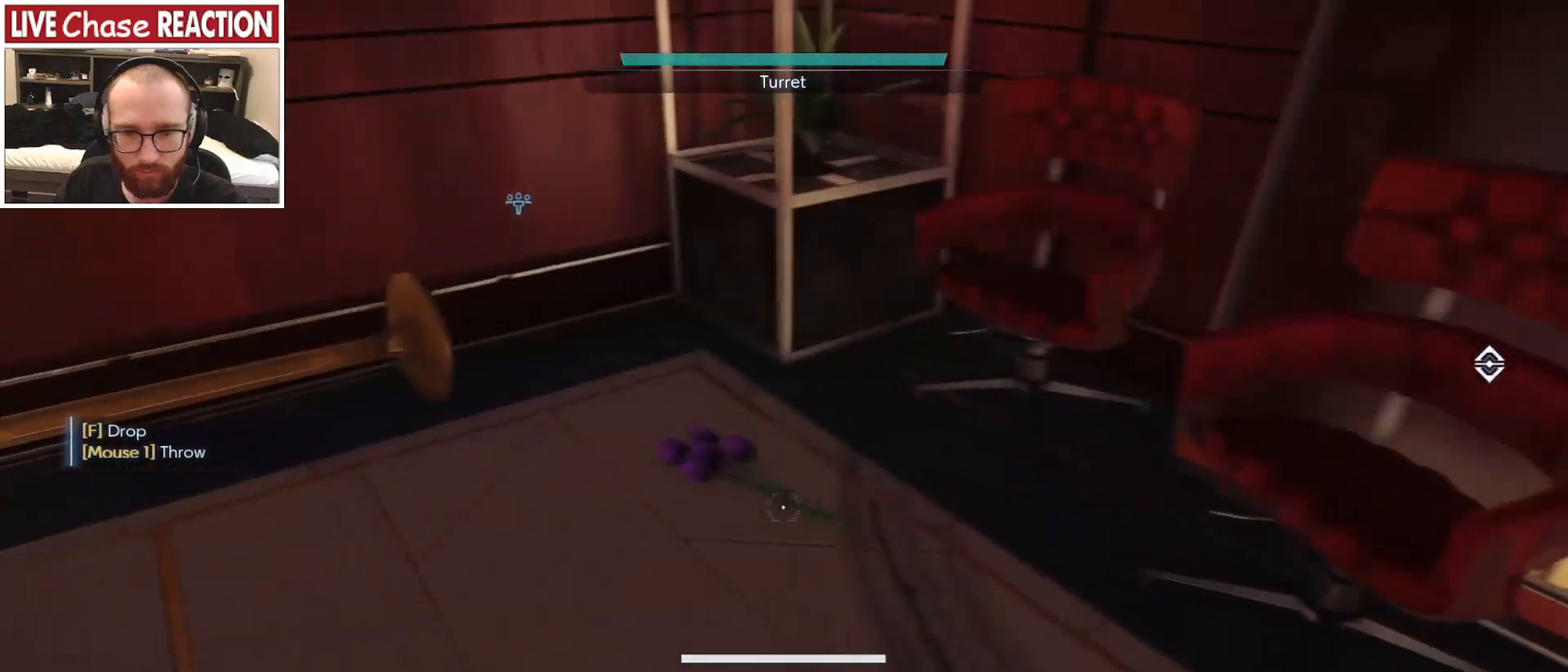
{"keys": [], "mouse": [], "events": [[233, "a", "up"], [267, "w", "up"], [283, "f", "down"], [350, "f", "up"]]}
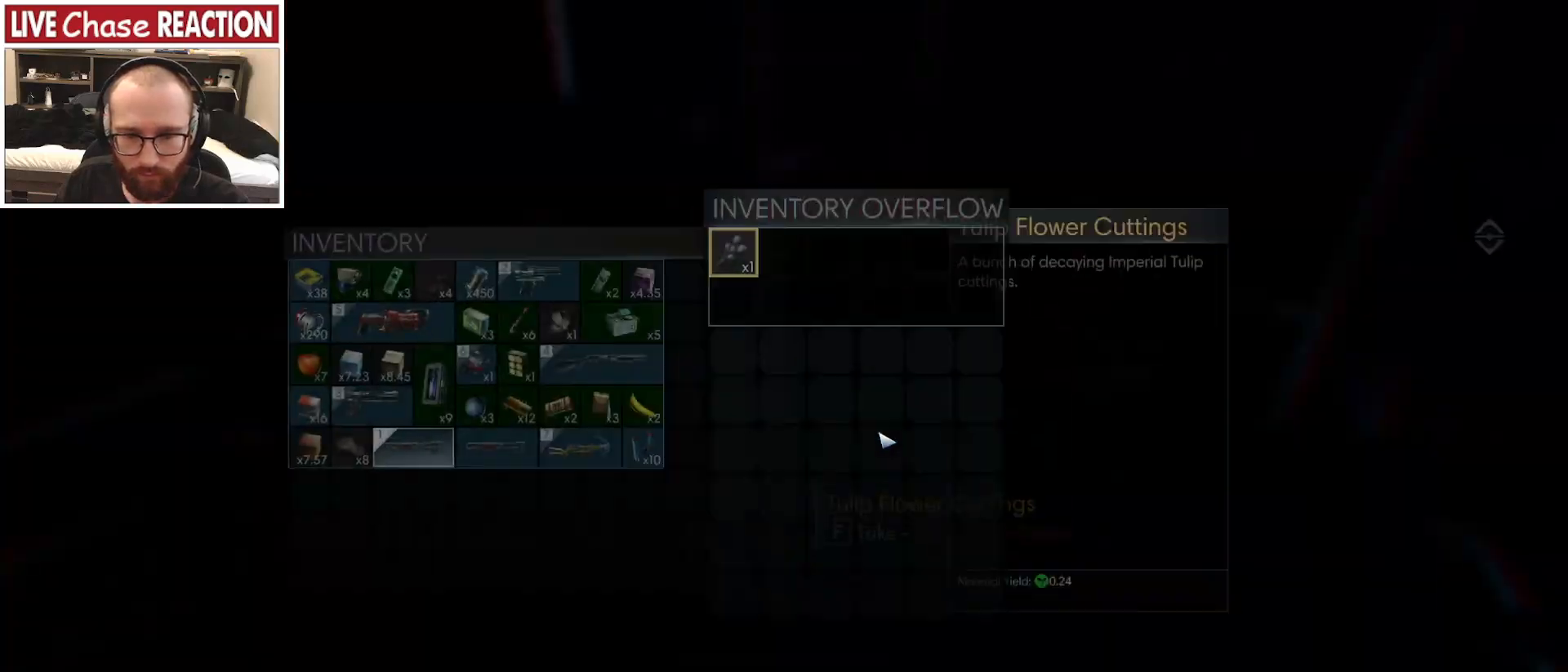
{"keys": [], "mouse": [], "events": [[367, "mouse_right", "down"], [450, "mouse_right", "up"]]}
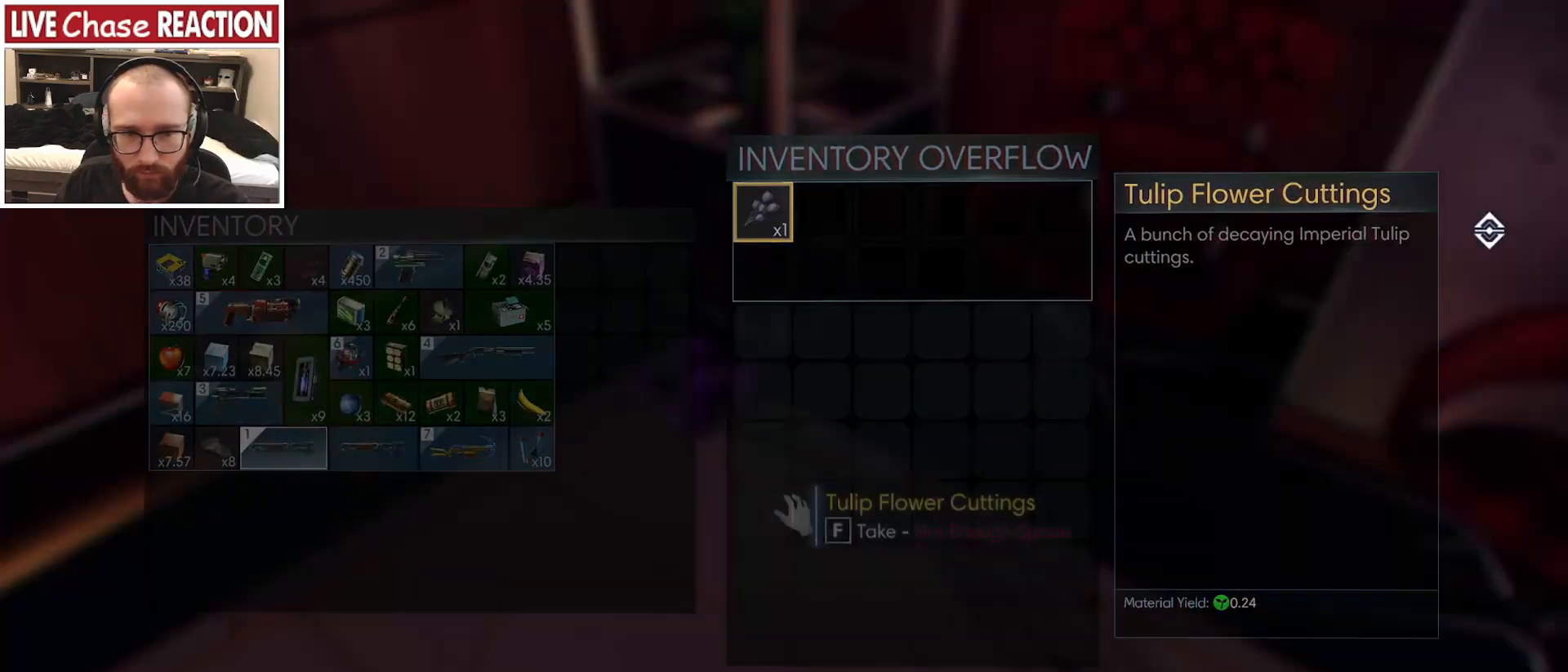
{"keys": [], "mouse": [], "events": []}
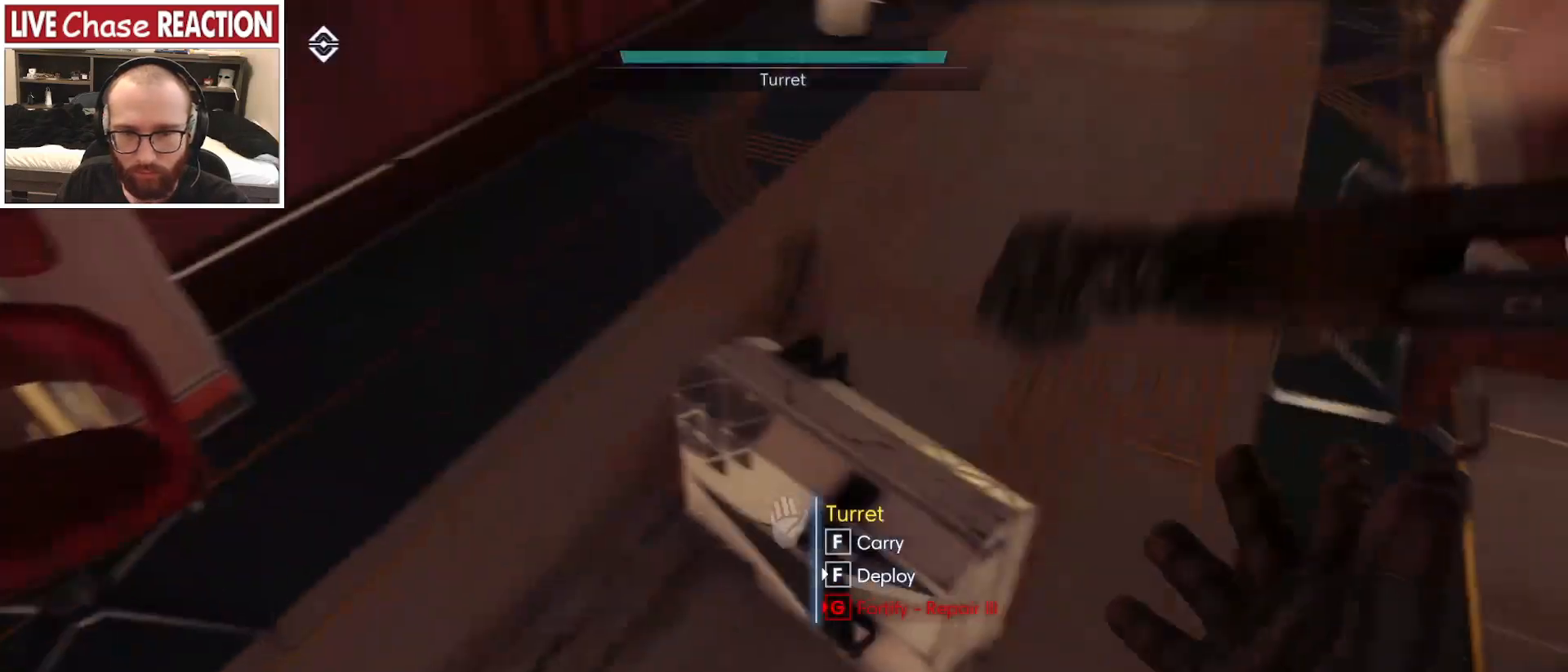
{"keys": ["d", "w"], "mouse": [], "events": [[317, "w", "down"], [433, "d", "down"]]}
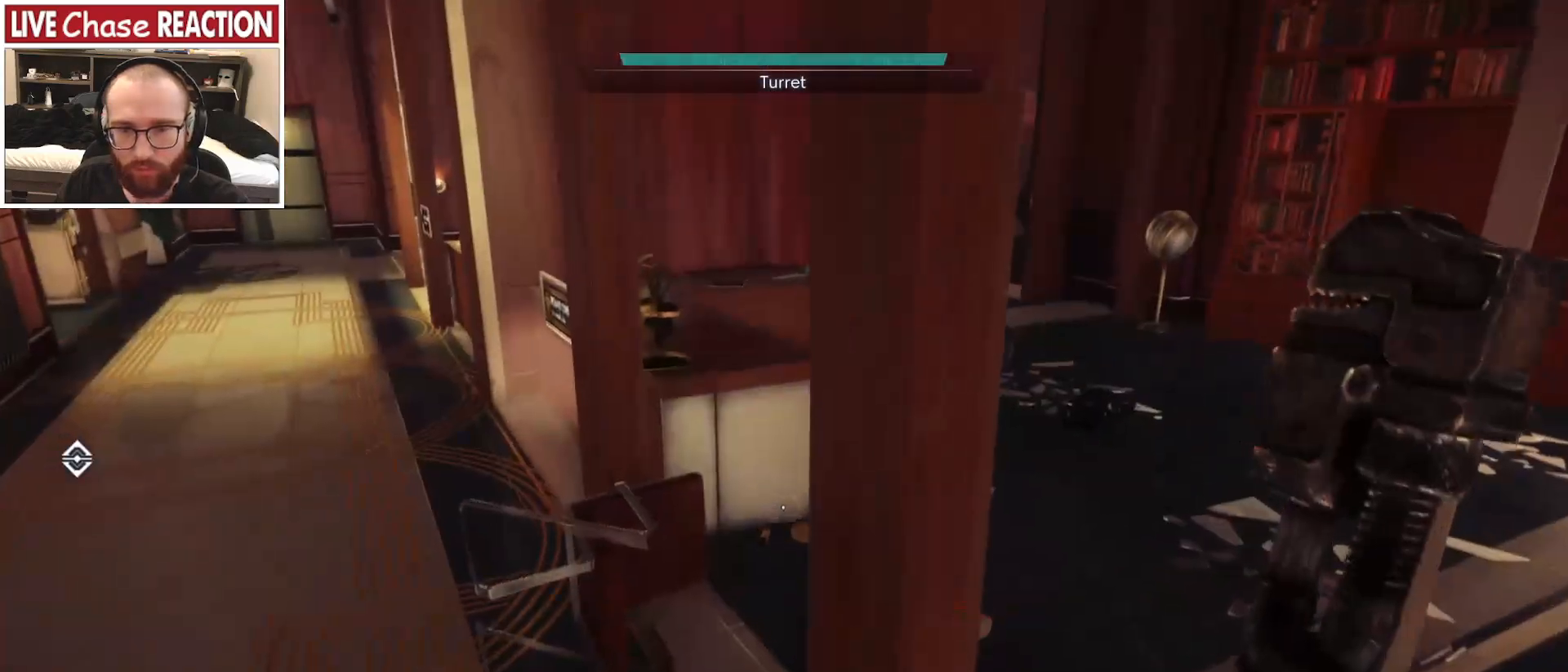
{"keys": ["w"], "mouse": [], "events": [[350, "d", "up"]]}
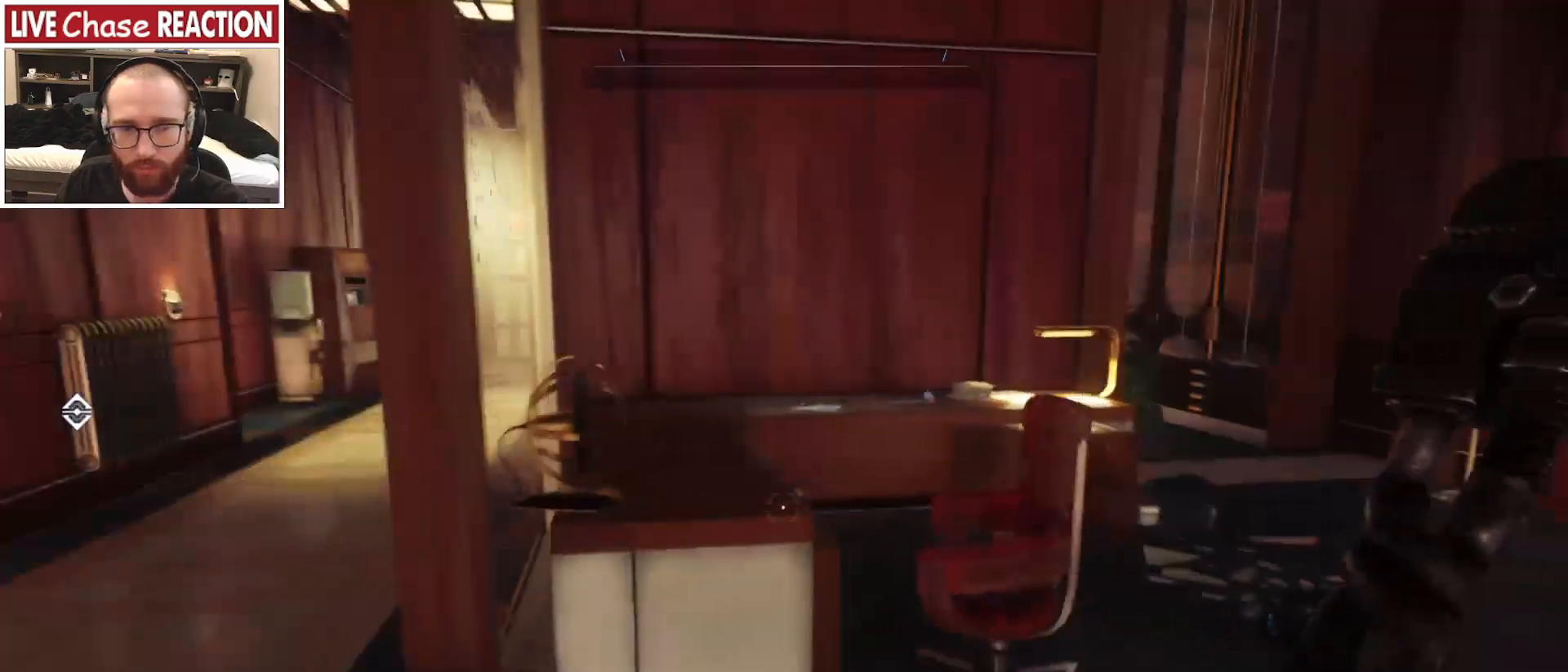
{"keys": ["d", "shift_l", "w"], "mouse": [], "events": [[100, "shift_l", "down"], [167, "d", "down"]]}
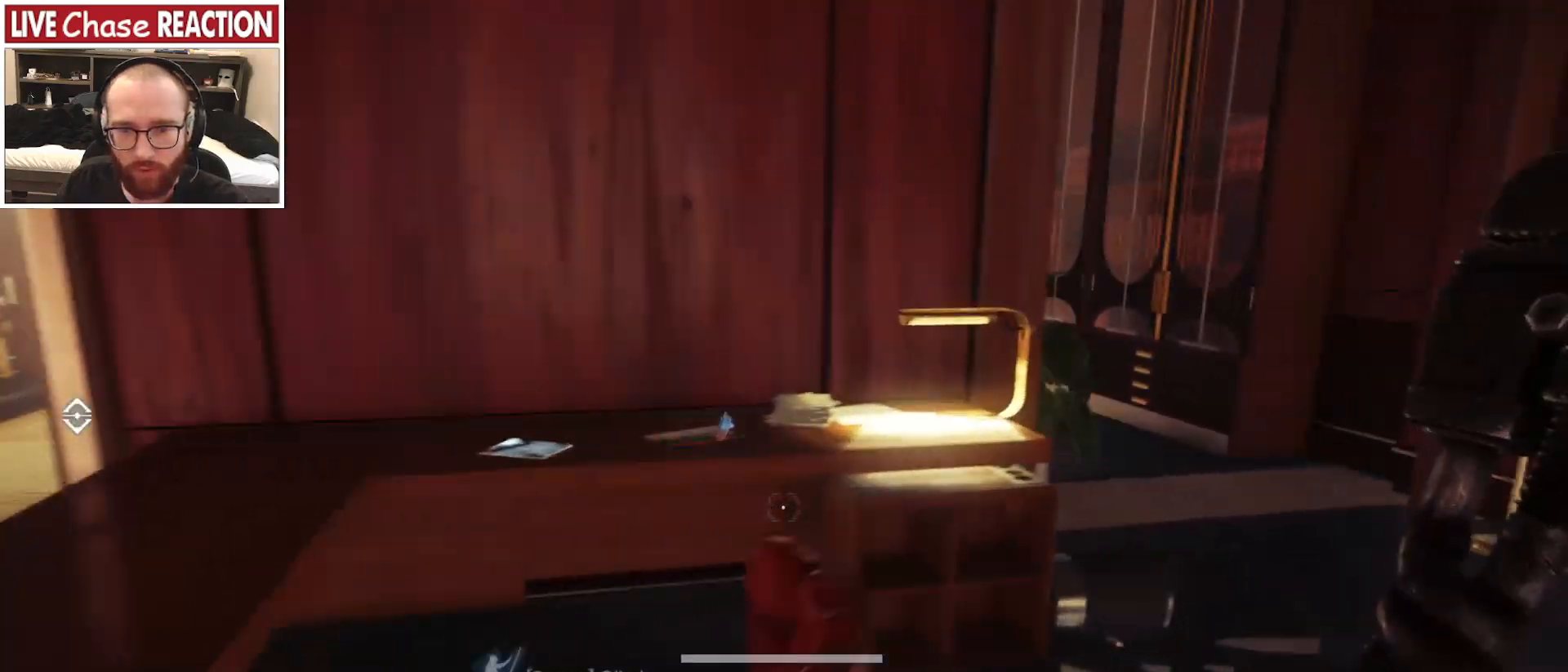
{"keys": [], "mouse": [], "events": [[150, "d", "up"], [283, "w", "up"], [467, "shift_l", "up"]]}
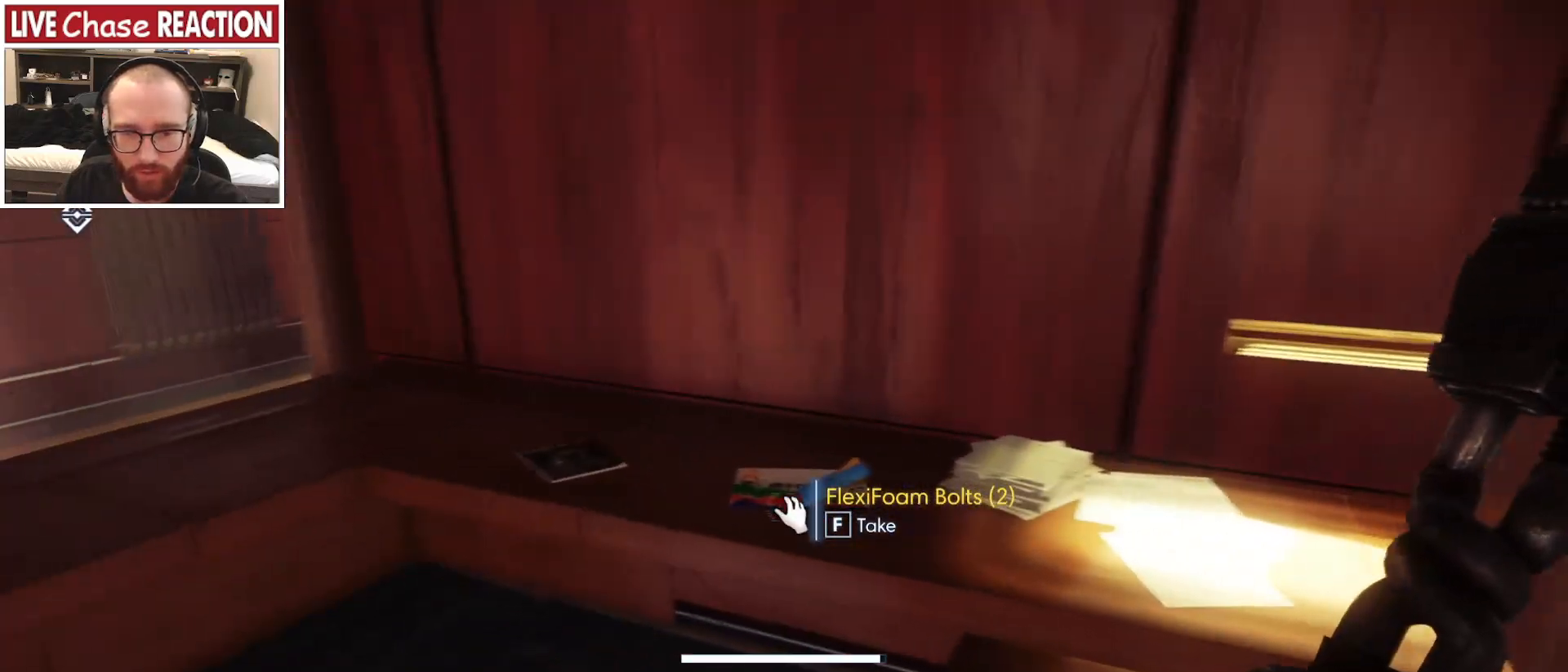
{"keys": [], "mouse": [], "events": [[50, "f", "down"], [133, "f", "up"]]}
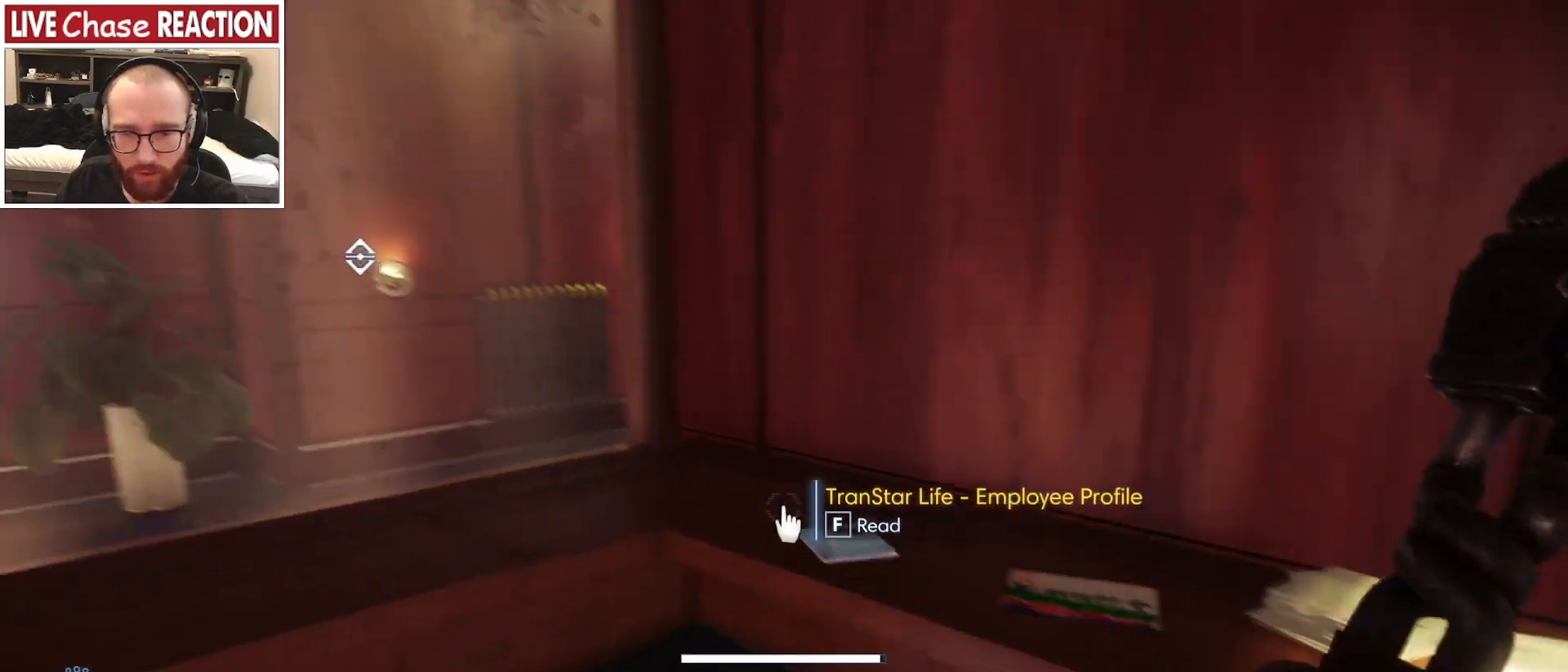
{"keys": ["a", "w"], "mouse": [], "events": [[400, "a", "down"], [450, "w", "down"]]}
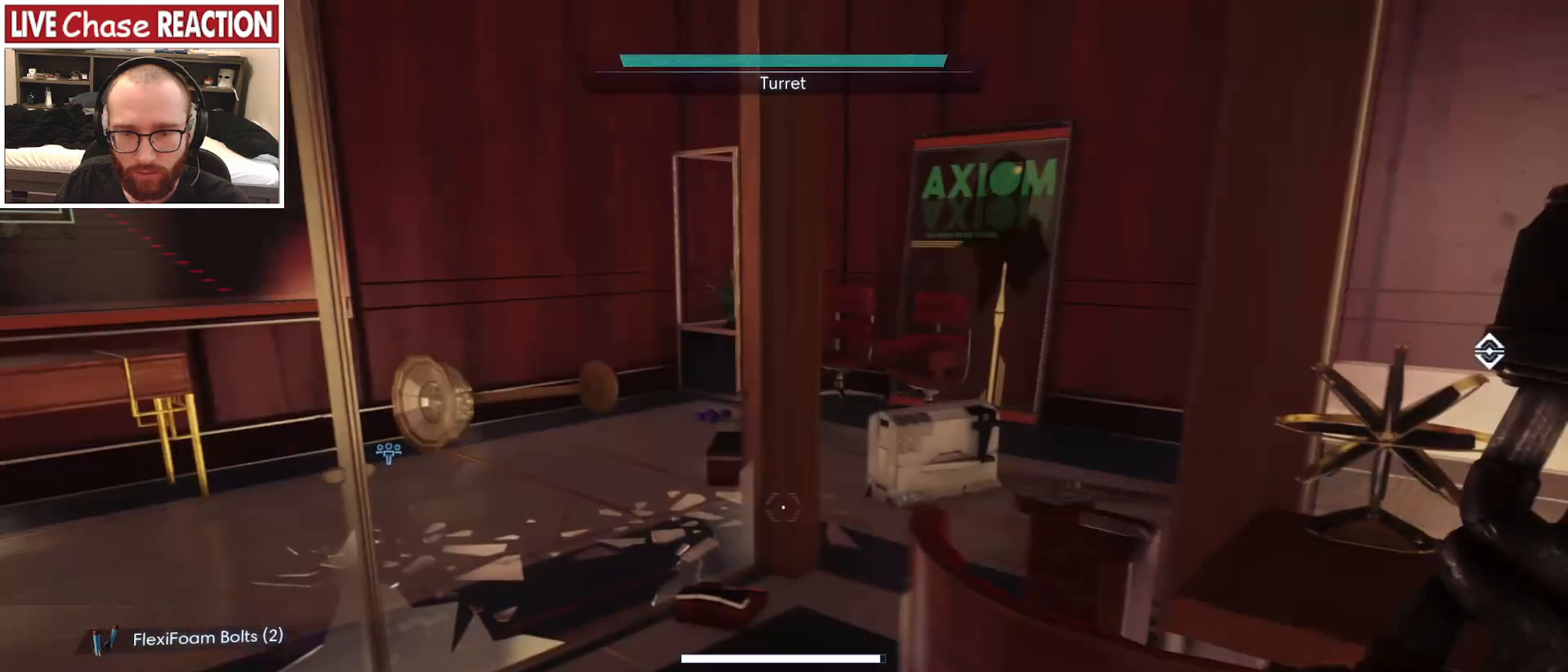
{"keys": ["shift_l", "w"], "mouse": [], "events": [[83, "shift_l", "down"], [117, "a", "up"]]}
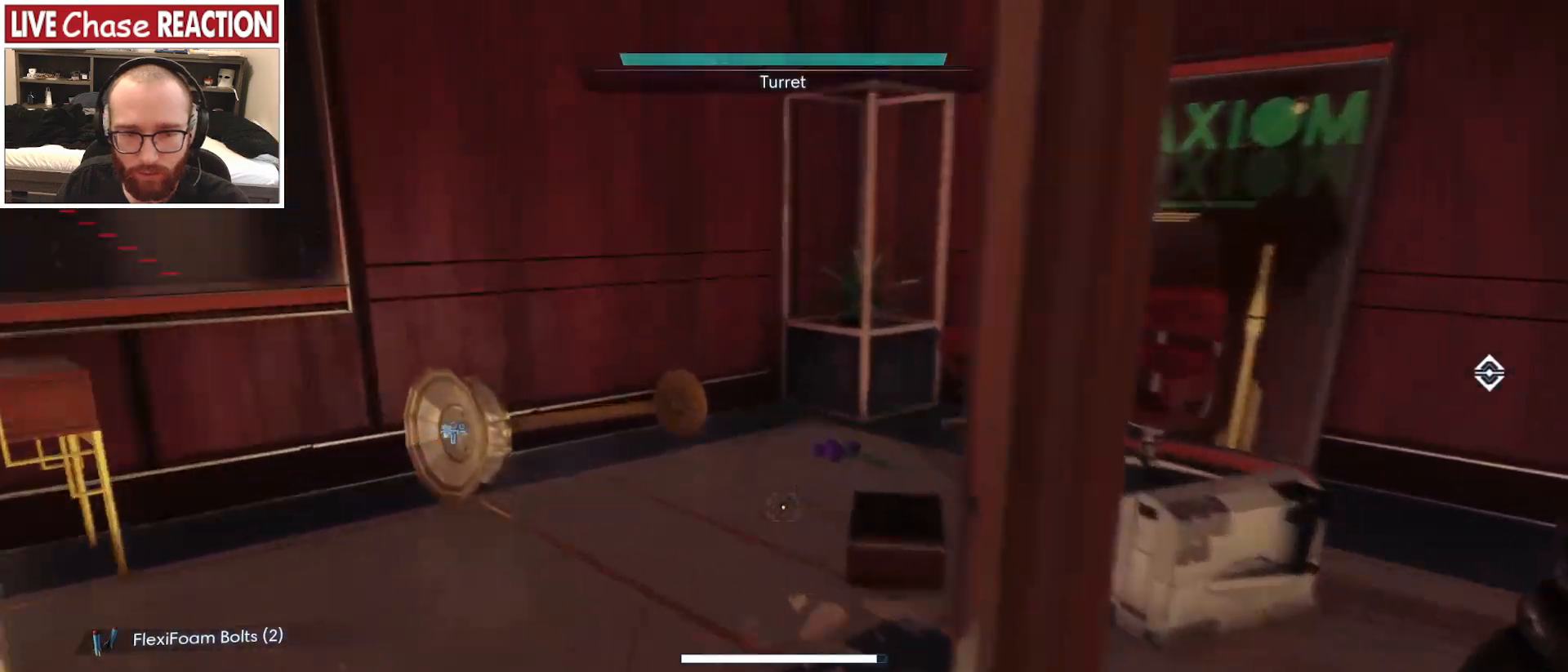
{"keys": ["shift_l", "w"], "mouse": [], "events": [[33, "a", "down"], [317, "a", "up"]]}
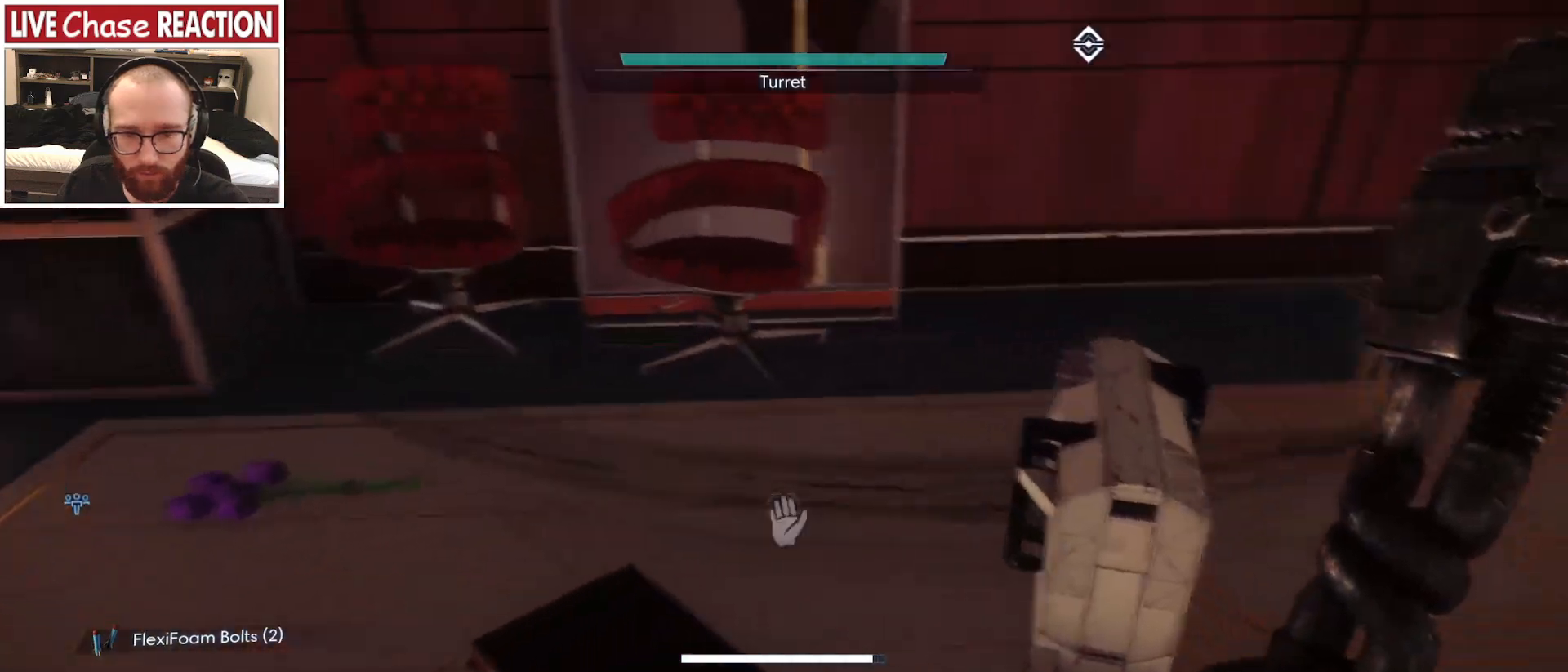
{"keys": ["shift_l", "w"], "mouse": [], "events": [[117, "f", "down"], [200, "f", "up"]]}
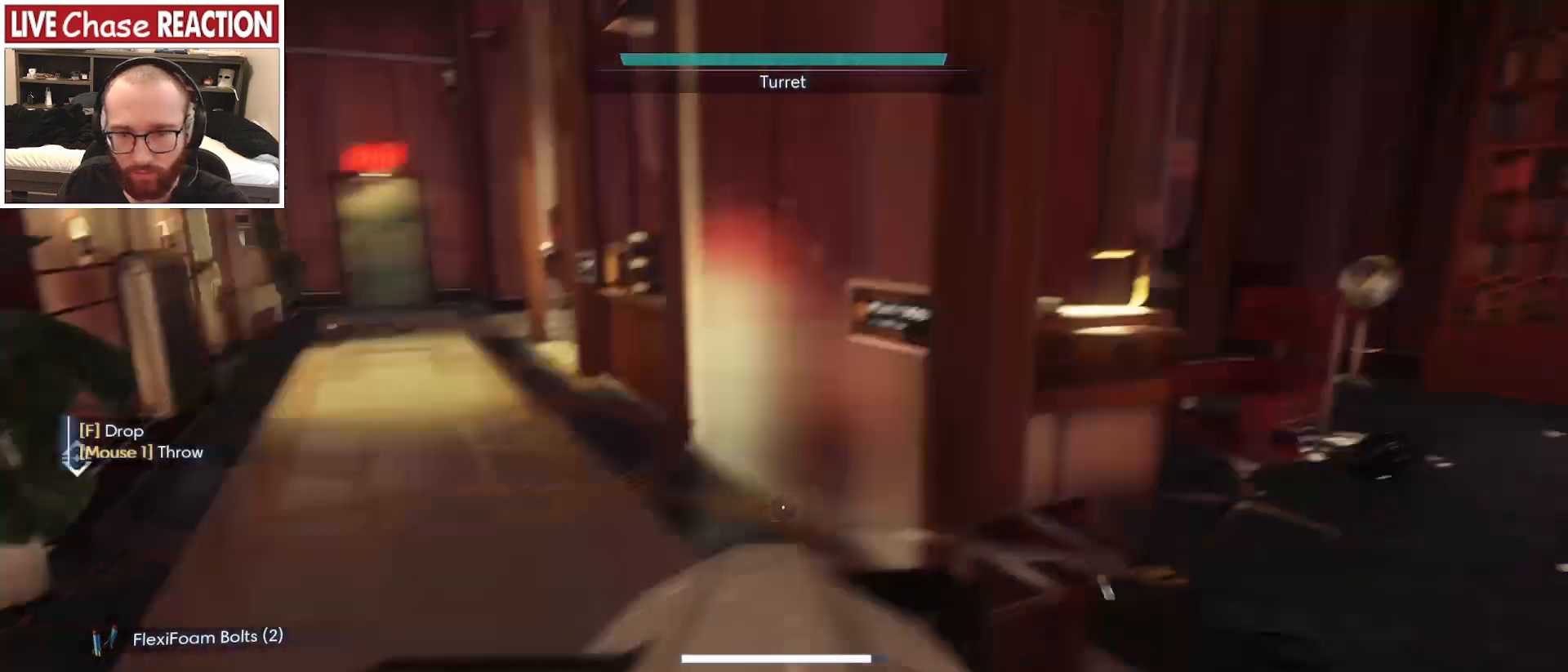
{"keys": ["shift_l", "w"], "mouse": [], "events": []}